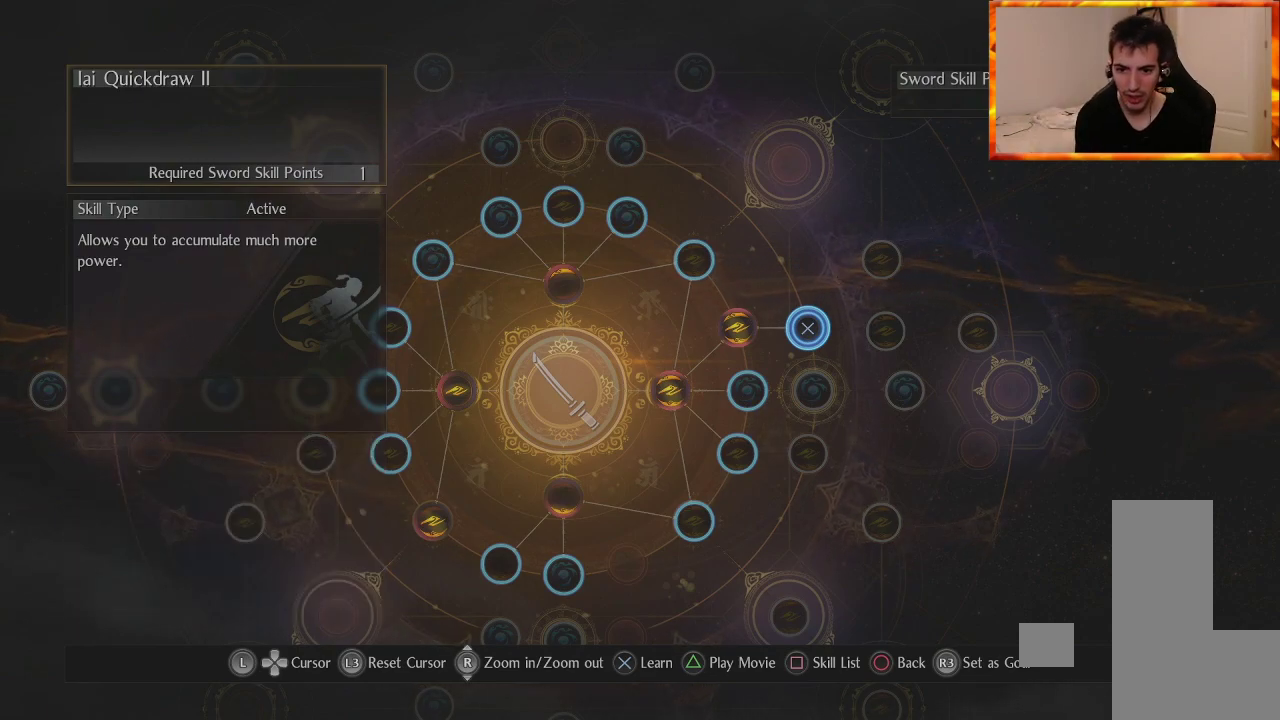
Gameplay with a controller (PlayStation layout); each line is a JSON object with the inputs held at the frame after it. "events" lists button and stick changes between this image and that frame as [ms after this image, input, new state], when the widget could be followed in between.
{"buttons": [], "left_stick": "center", "right_stick": "center", "events": [[83, "left_stick", "left"], [350, "left_stick", "center"]]}
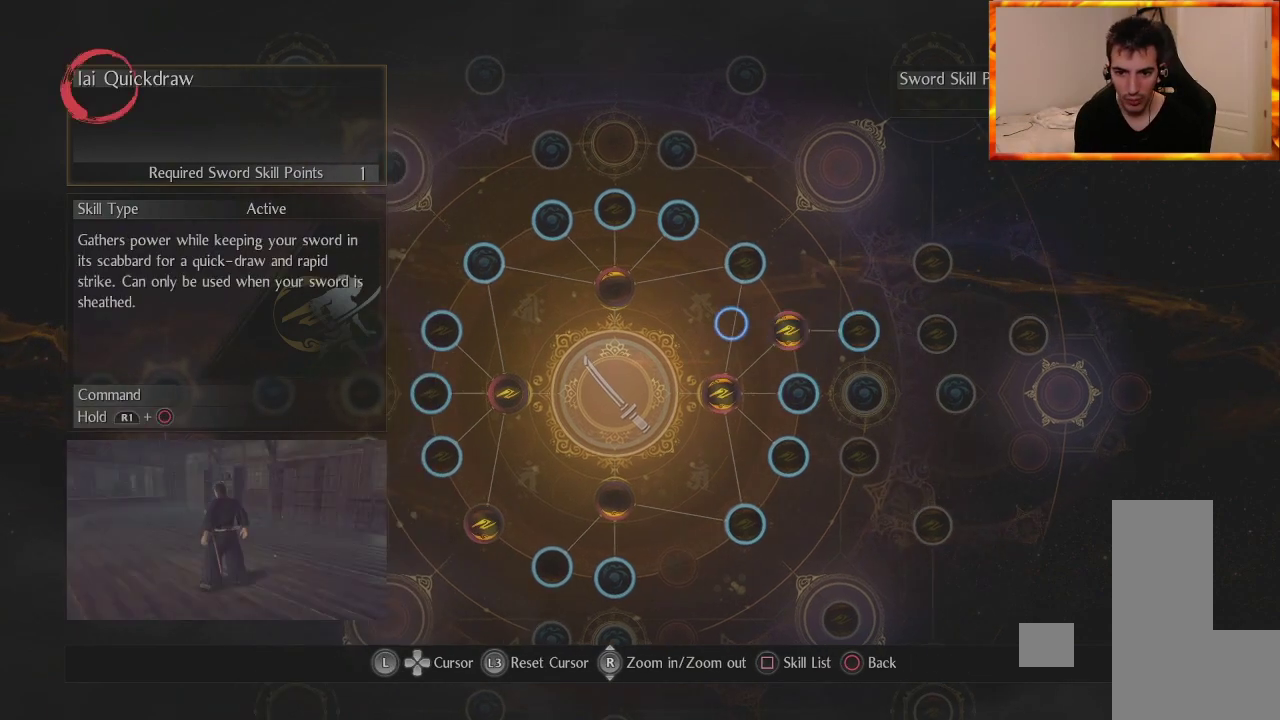
{"buttons": [], "left_stick": "center", "right_stick": "center", "events": [[117, "left_stick", "right"], [300, "left_stick", "center"]]}
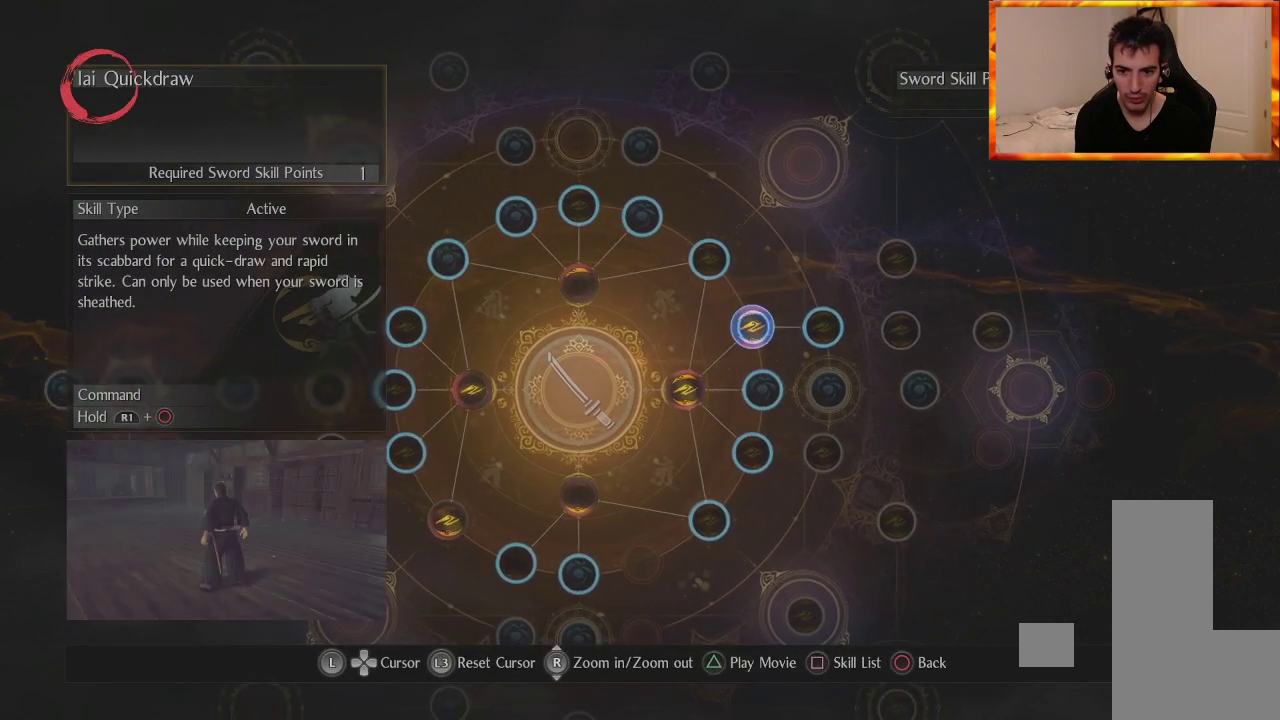
{"buttons": [], "left_stick": "right", "right_stick": "center", "events": [[417, "left_stick", "right"]]}
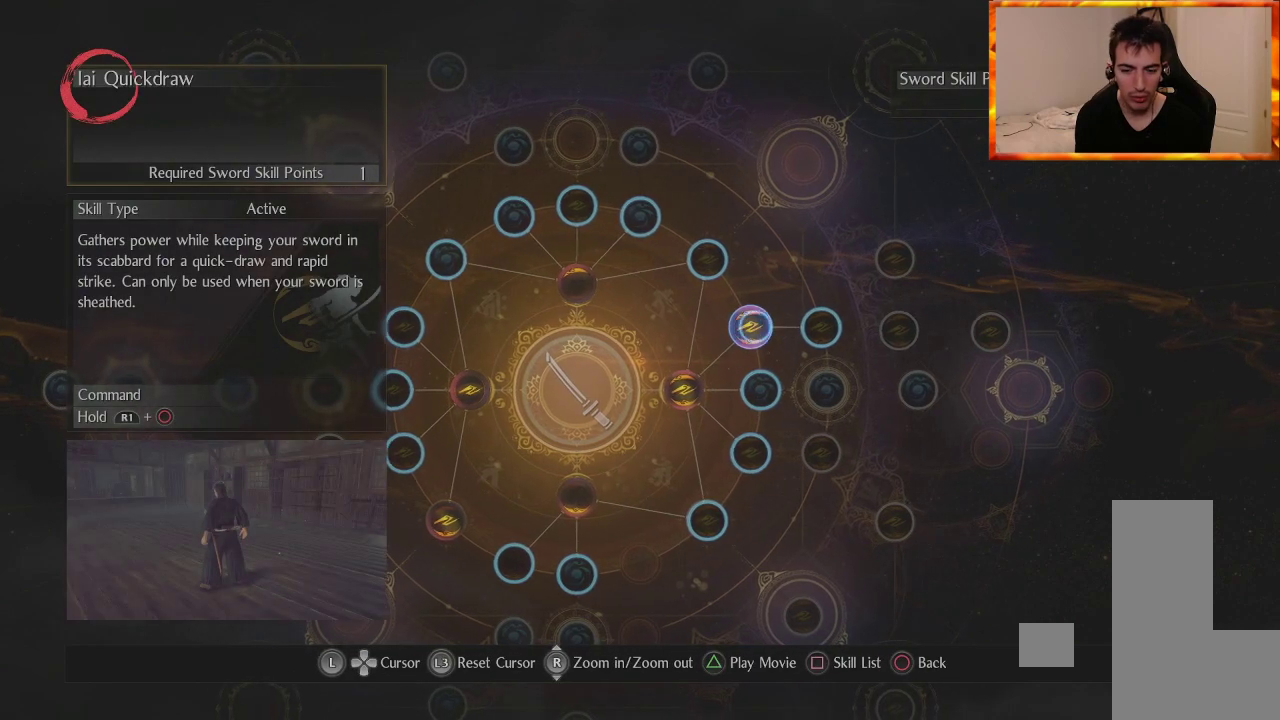
{"buttons": [], "left_stick": "center", "right_stick": "center", "events": [[67, "left_stick", "center"]]}
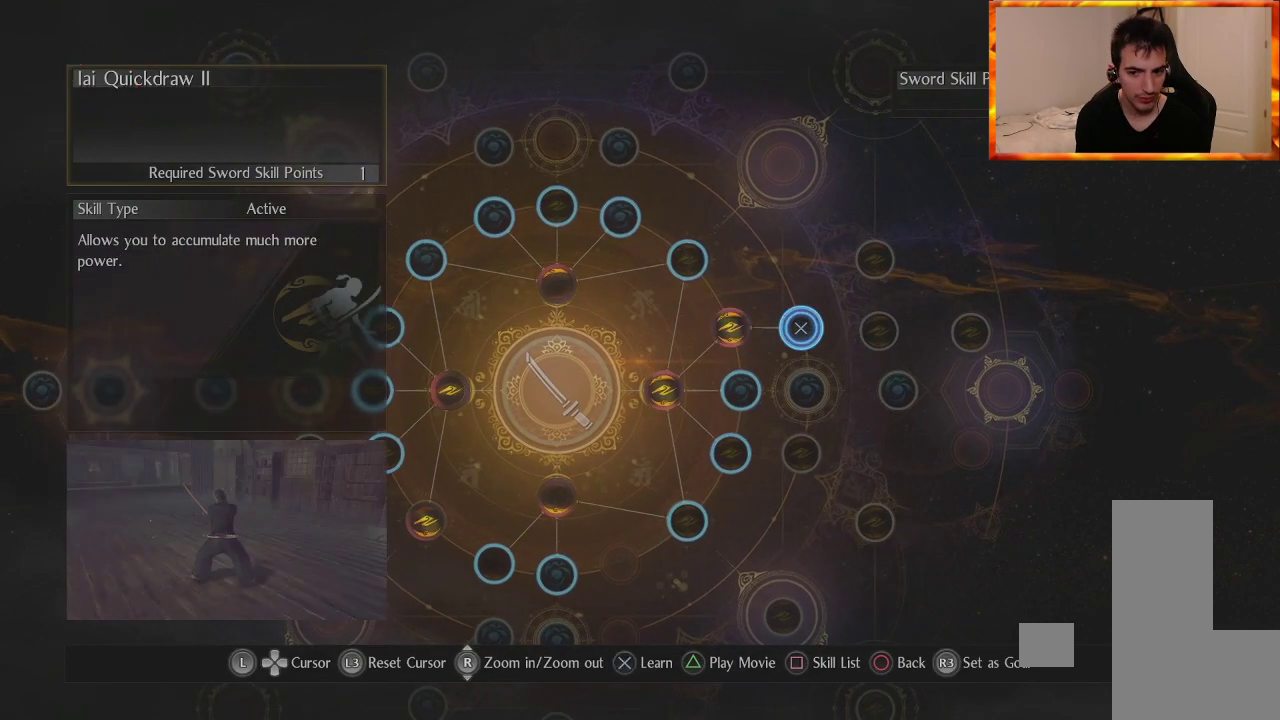
{"buttons": [], "left_stick": "right", "right_stick": "center", "events": [[67, "left_stick", "left"], [200, "left_stick", "center"], [483, "left_stick", "right"]]}
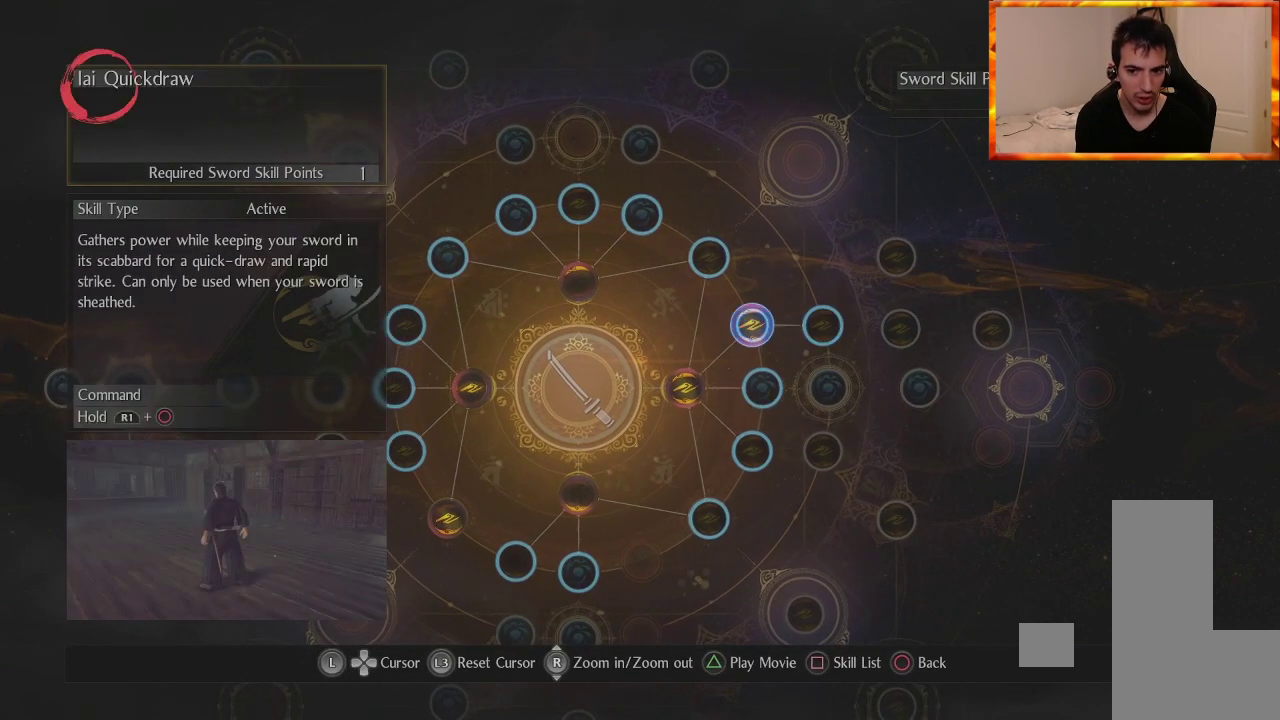
{"buttons": [], "left_stick": "center", "right_stick": "center", "events": [[150, "left_stick", "center"]]}
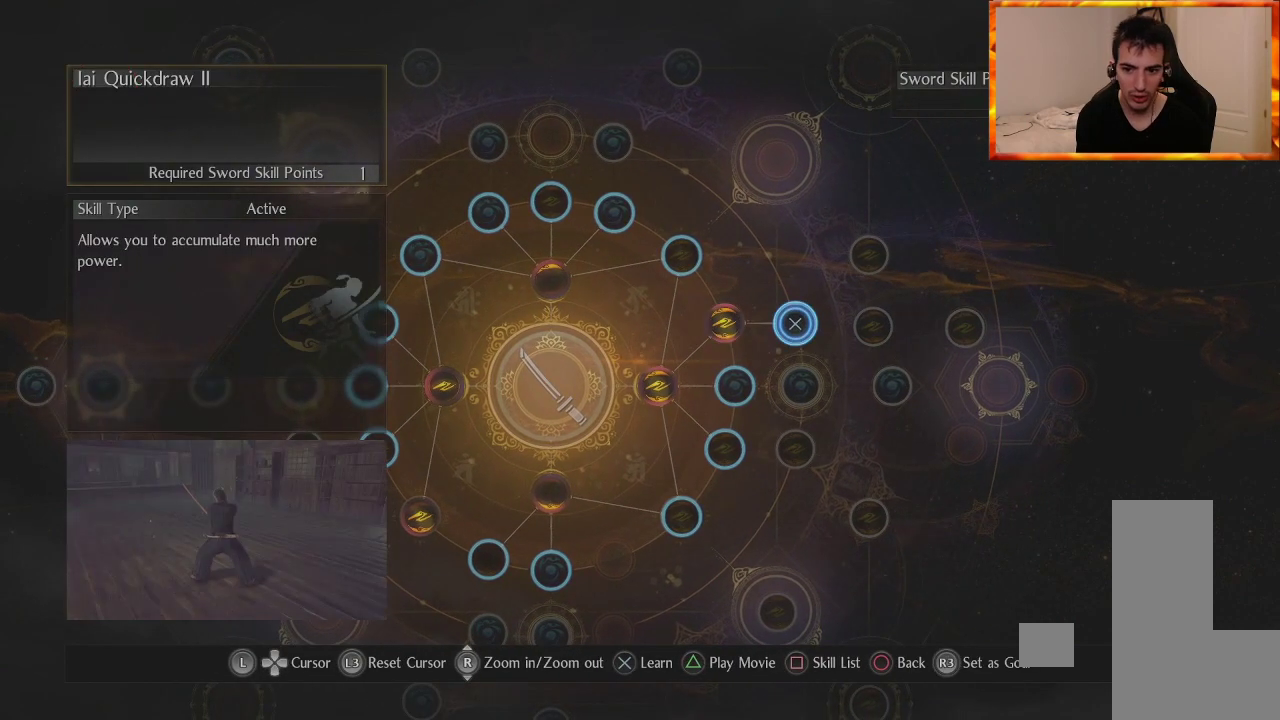
{"buttons": [], "left_stick": "center", "right_stick": "center", "events": [[117, "left_stick", "left"], [250, "left_stick", "center"]]}
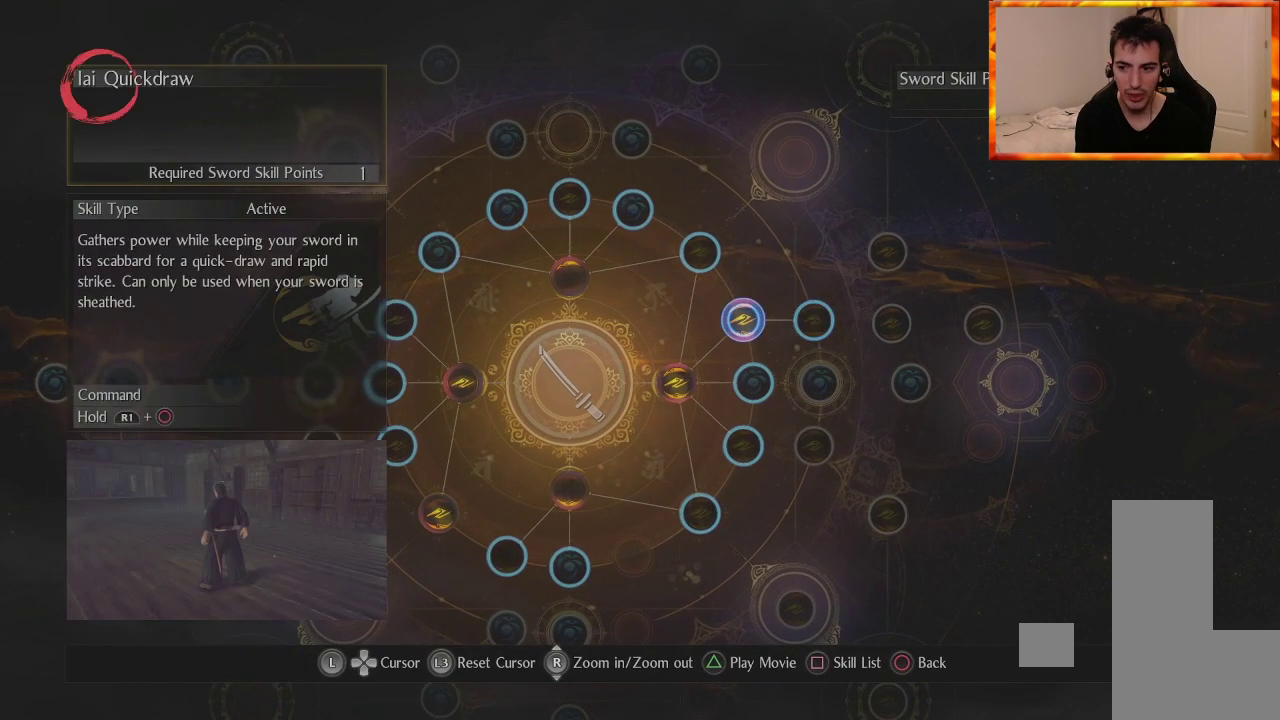
{"buttons": [], "left_stick": "center", "right_stick": "center", "events": [[17, "left_stick", "right"], [150, "left_stick", "center"]]}